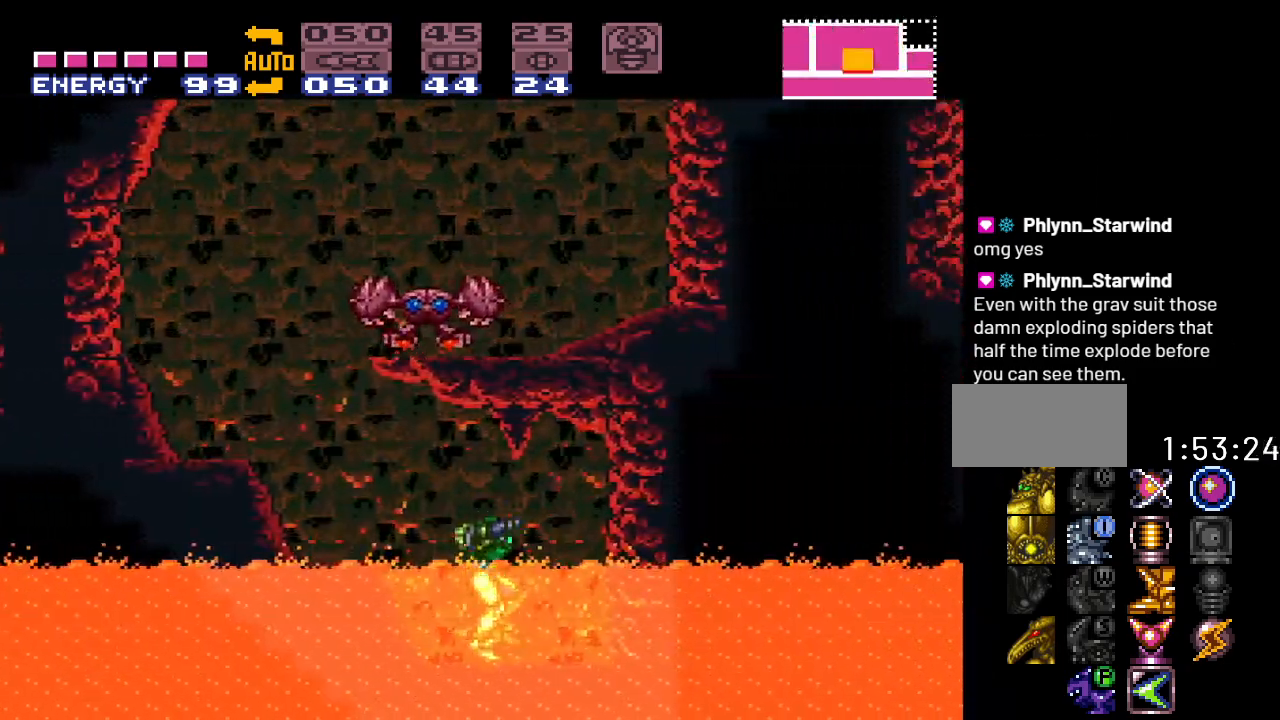
Gameplay with a controller (Nintendo layout); each line is a JSON object with the inputs held at the frame after it. "events" lists button and stick changes between this image and that frame as [ms after this image, input, new state], when the widget could be followed in between. Not read: L3 R3.
{"buttons": ["DPAD_DOWN"], "events": [[117, "DPAD_RIGHT", "up"], [217, "DPAD_DOWN", "down"], [350, "A", "down"], [383, "DPAD_DOWN", "up"], [433, "A", "up"], [467, "DPAD_DOWN", "down"]]}
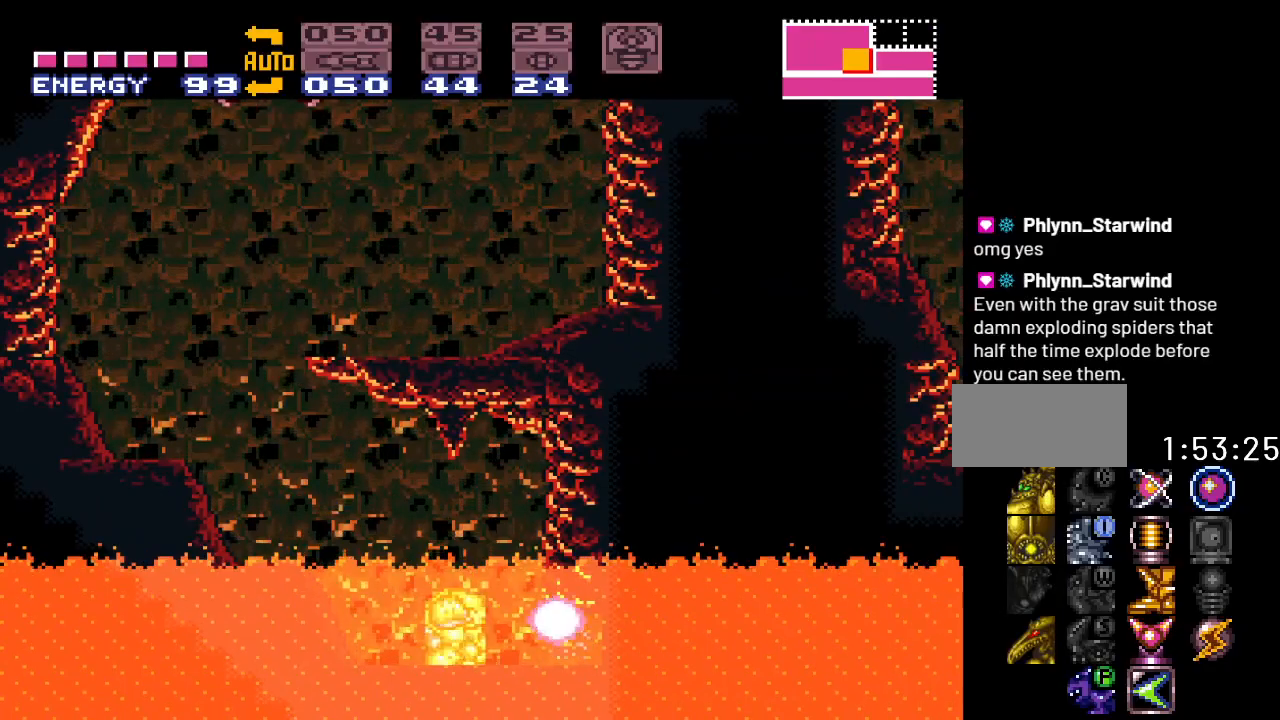
{"buttons": [], "events": [[100, "DPAD_DOWN", "up"], [100, "DPAD_RIGHT", "down"], [500, "DPAD_RIGHT", "up"]]}
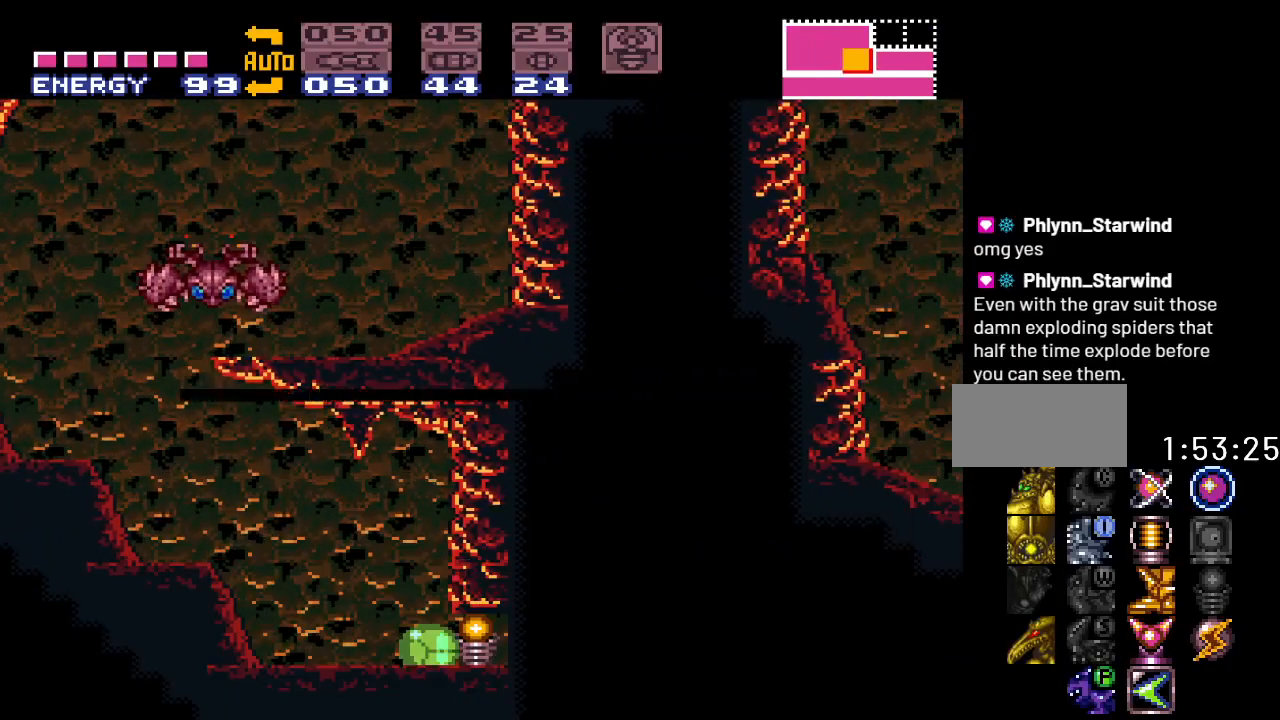
{"buttons": ["DPAD_LEFT"], "events": [[283, "DPAD_LEFT", "down"], [400, "A", "down"], [500, "A", "up"]]}
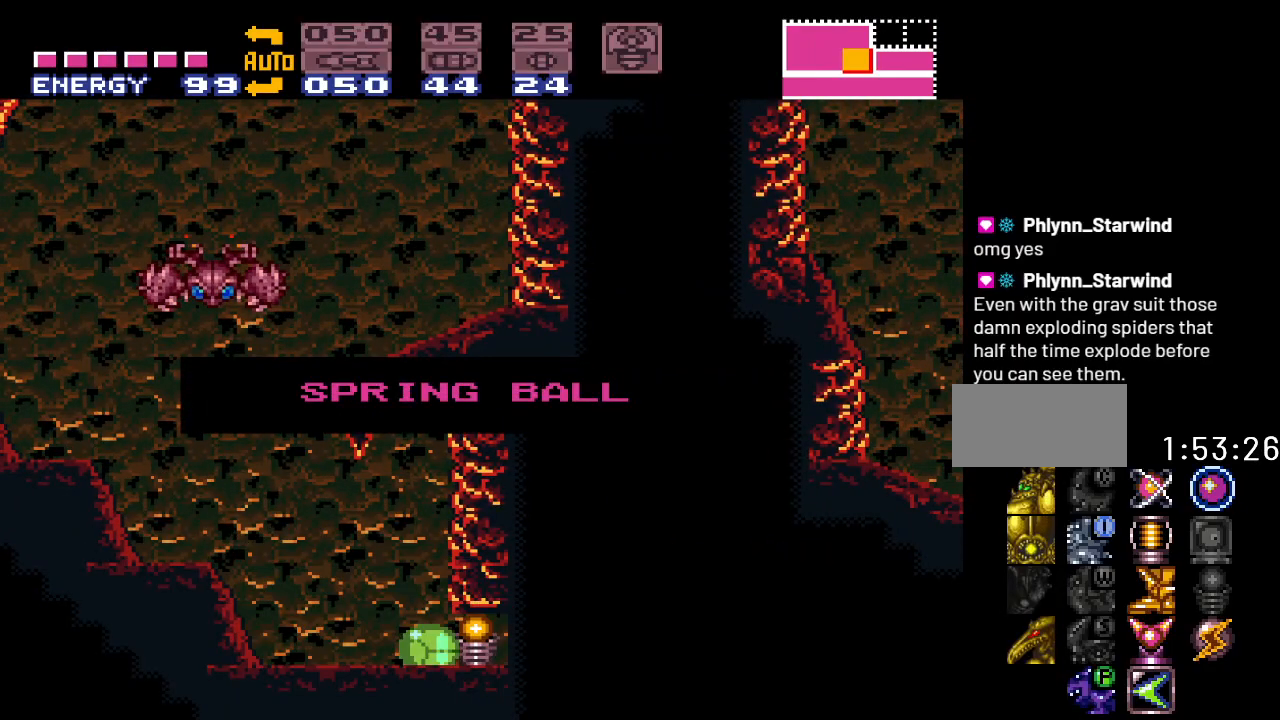
{"buttons": ["Y", "DPAD_LEFT"], "events": [[100, "A", "down"], [200, "A", "up"], [400, "Y", "down"]]}
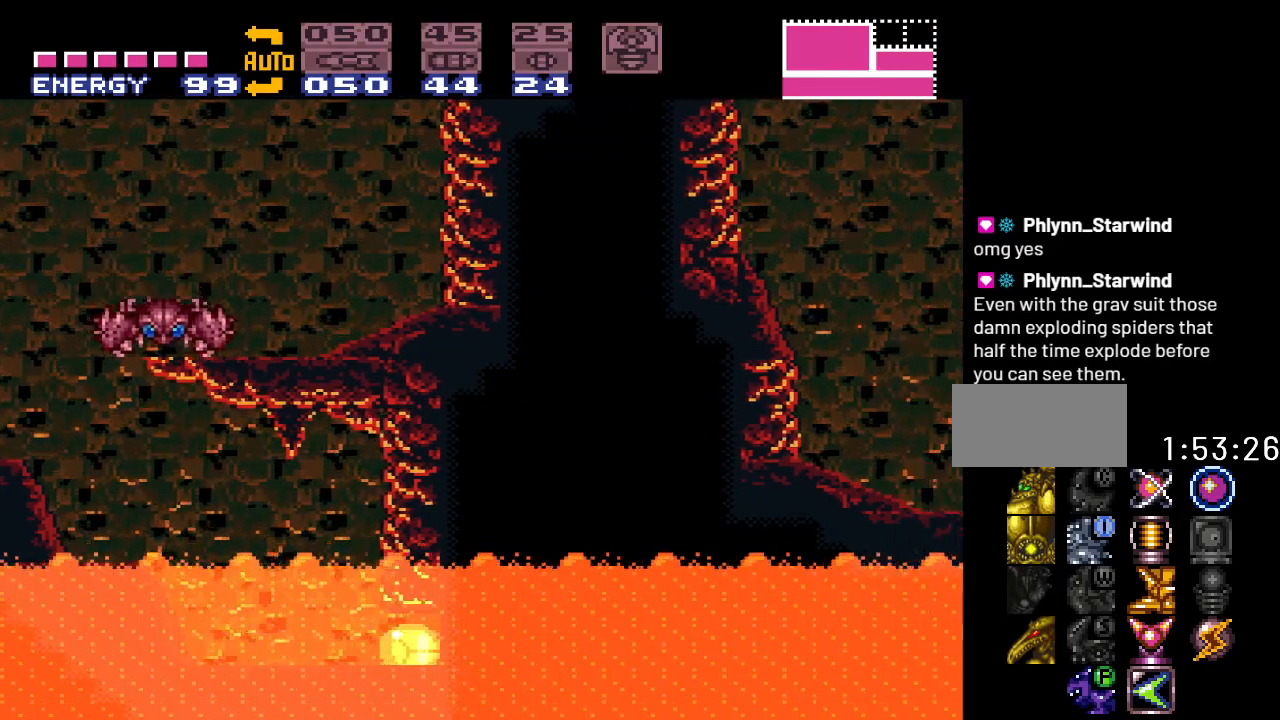
{"buttons": ["B", "Y", "DPAD_LEFT"], "events": [[400, "B", "down"]]}
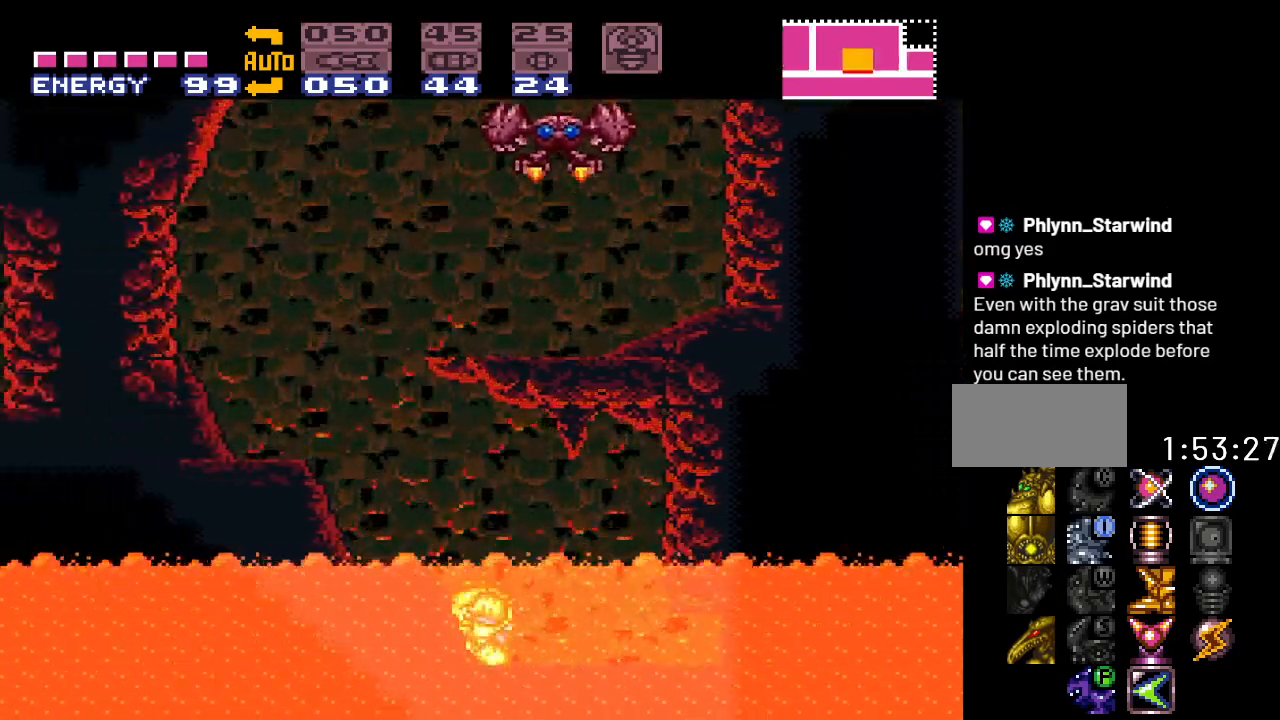
{"buttons": ["Y", "DPAD_LEFT"], "events": [[133, "DPAD_LEFT", "up"], [250, "DPAD_LEFT", "down"], [350, "B", "up"]]}
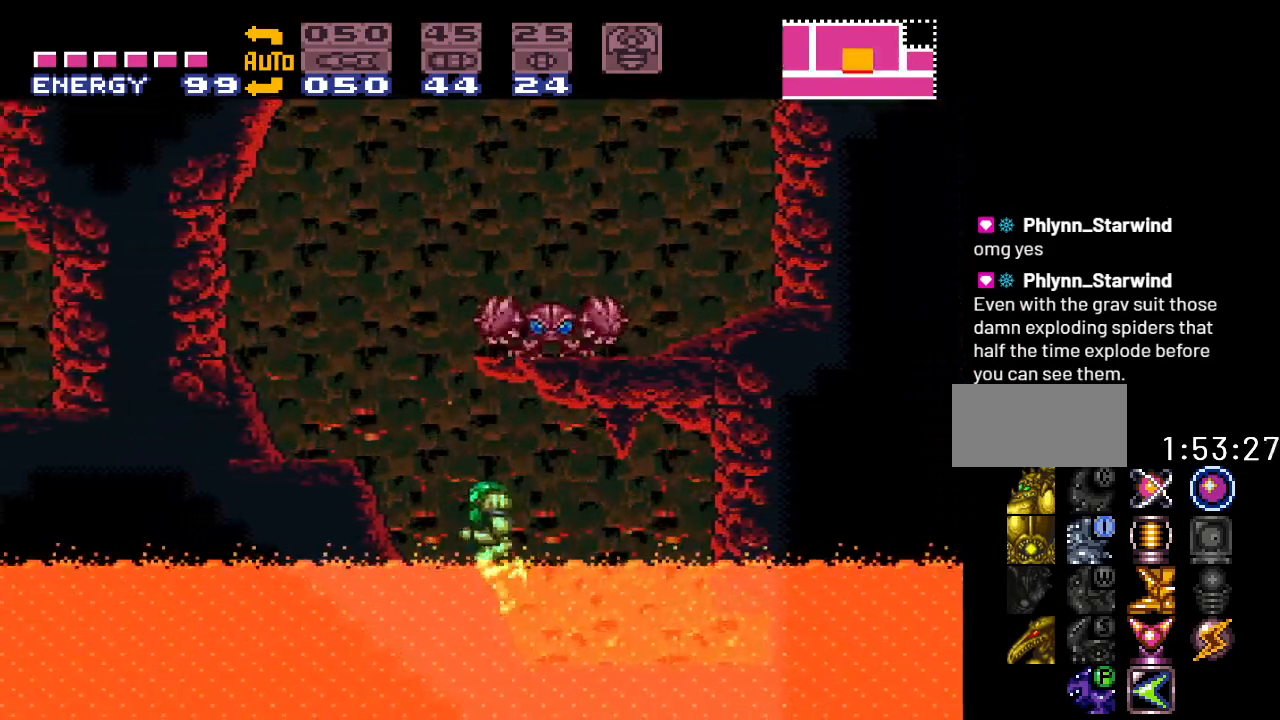
{"buttons": ["B", "Y", "DPAD_RIGHT"], "events": [[150, "B", "down"], [283, "DPAD_LEFT", "up"], [350, "DPAD_RIGHT", "down"]]}
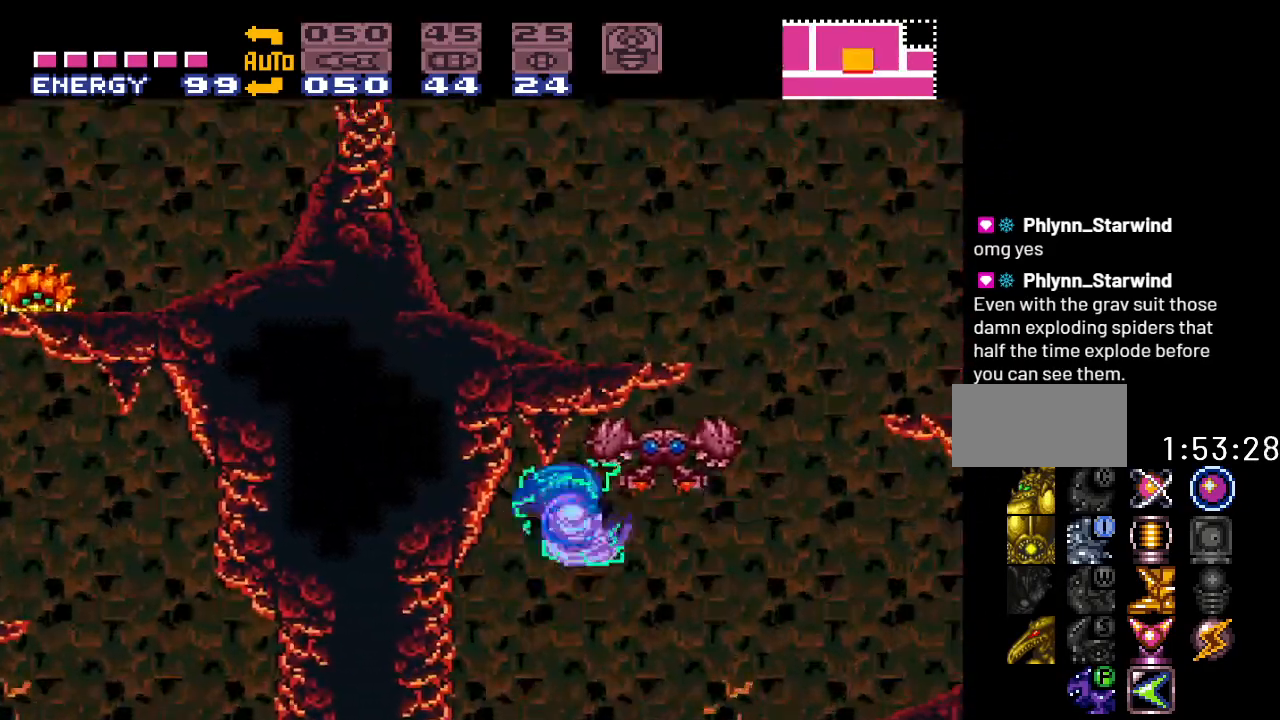
{"buttons": ["Y", "DPAD_RIGHT"], "events": [[217, "B", "up"]]}
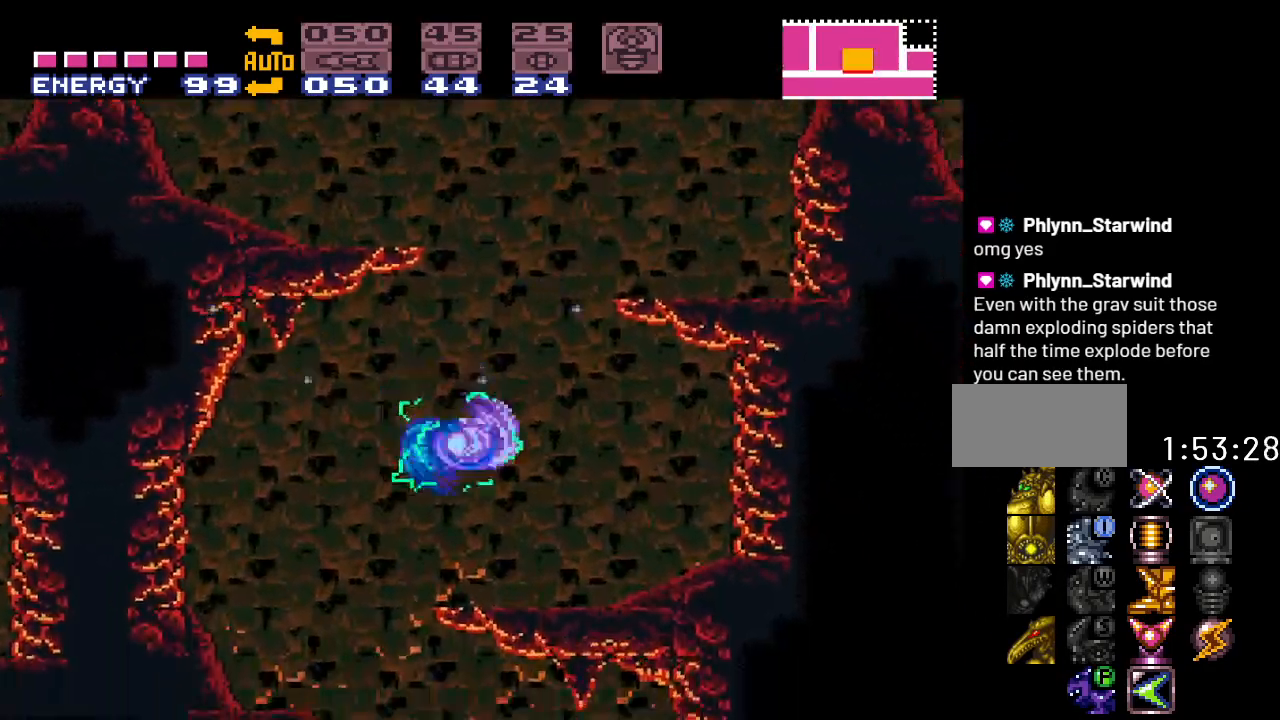
{"buttons": ["B", "Y"], "events": [[133, "DPAD_RIGHT", "up"], [283, "B", "down"]]}
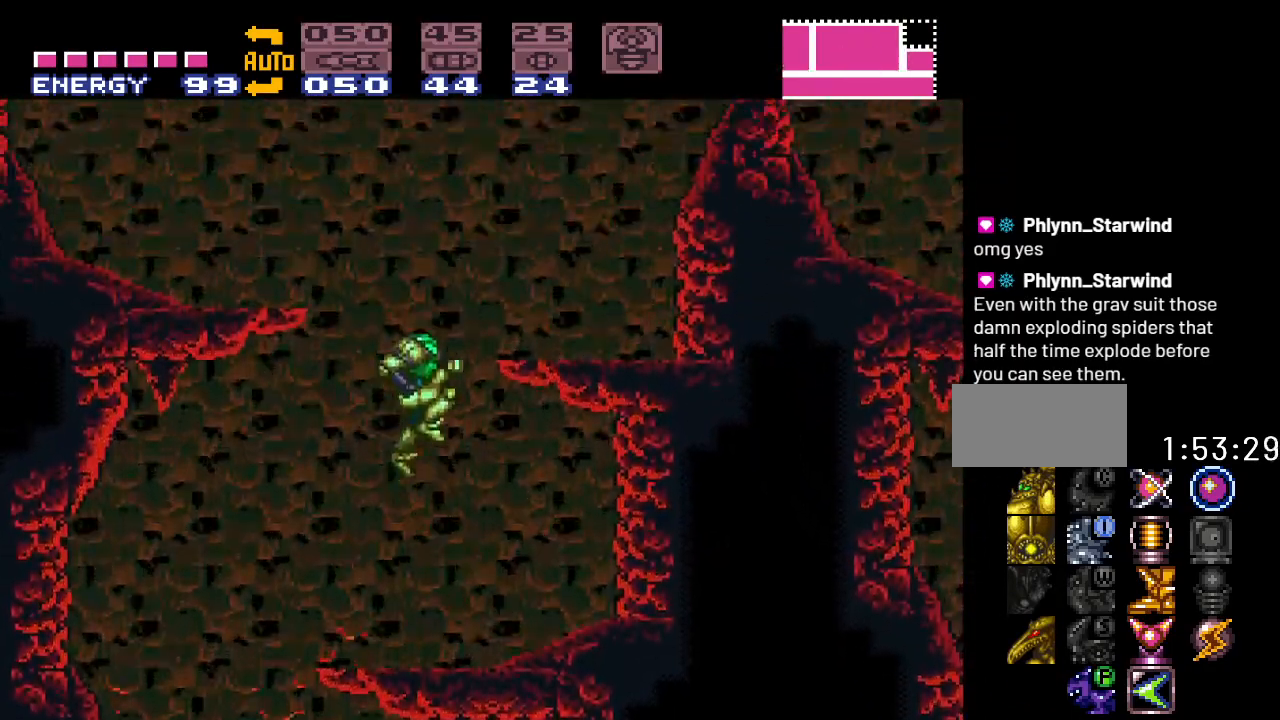
{"buttons": ["Y"], "events": [[67, "DPAD_LEFT", "down"], [383, "B", "up"], [500, "DPAD_LEFT", "up"]]}
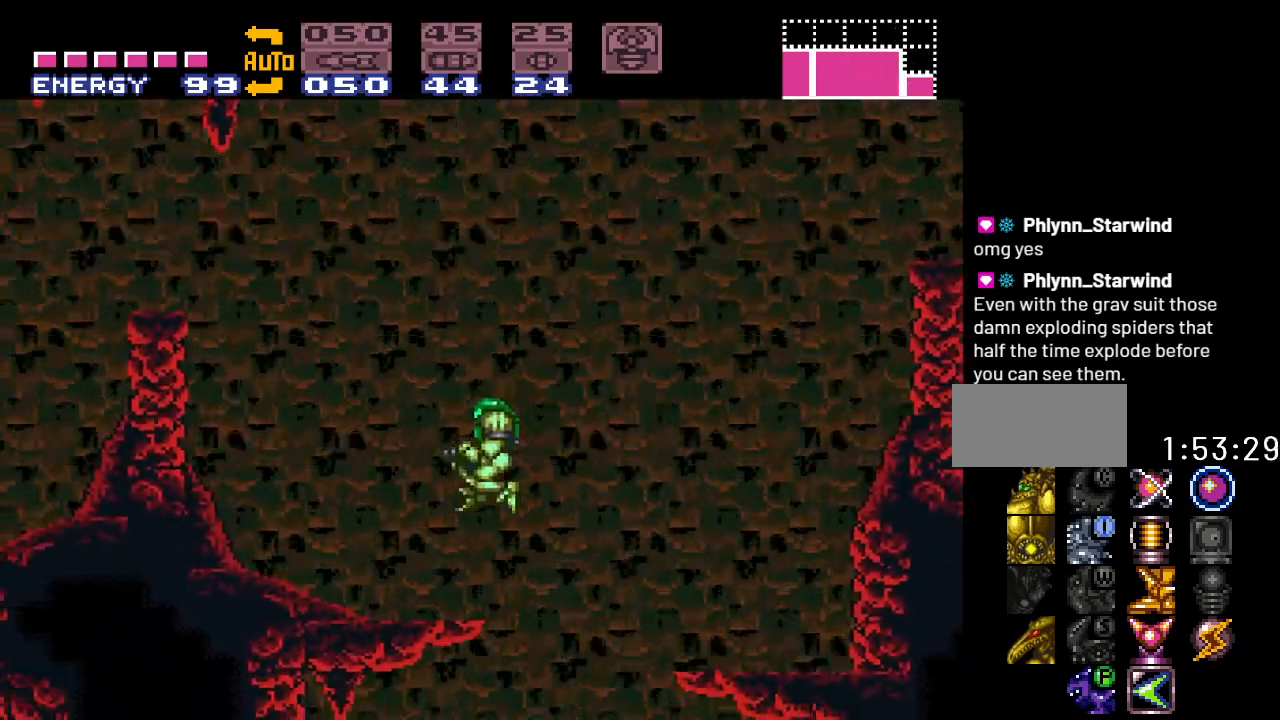
{"buttons": ["B", "Y", "DPAD_LEFT"], "events": [[133, "DPAD_LEFT", "down"], [433, "B", "down"]]}
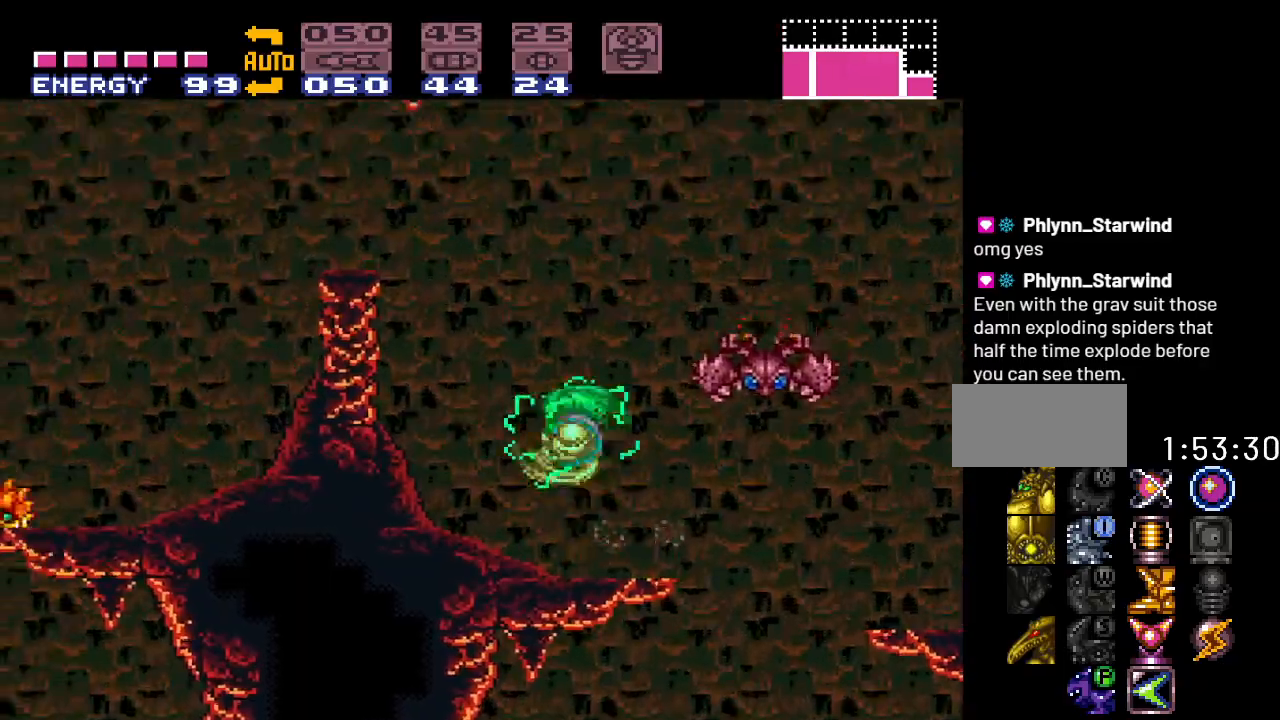
{"buttons": ["Y", "DPAD_LEFT"], "events": [[500, "B", "up"]]}
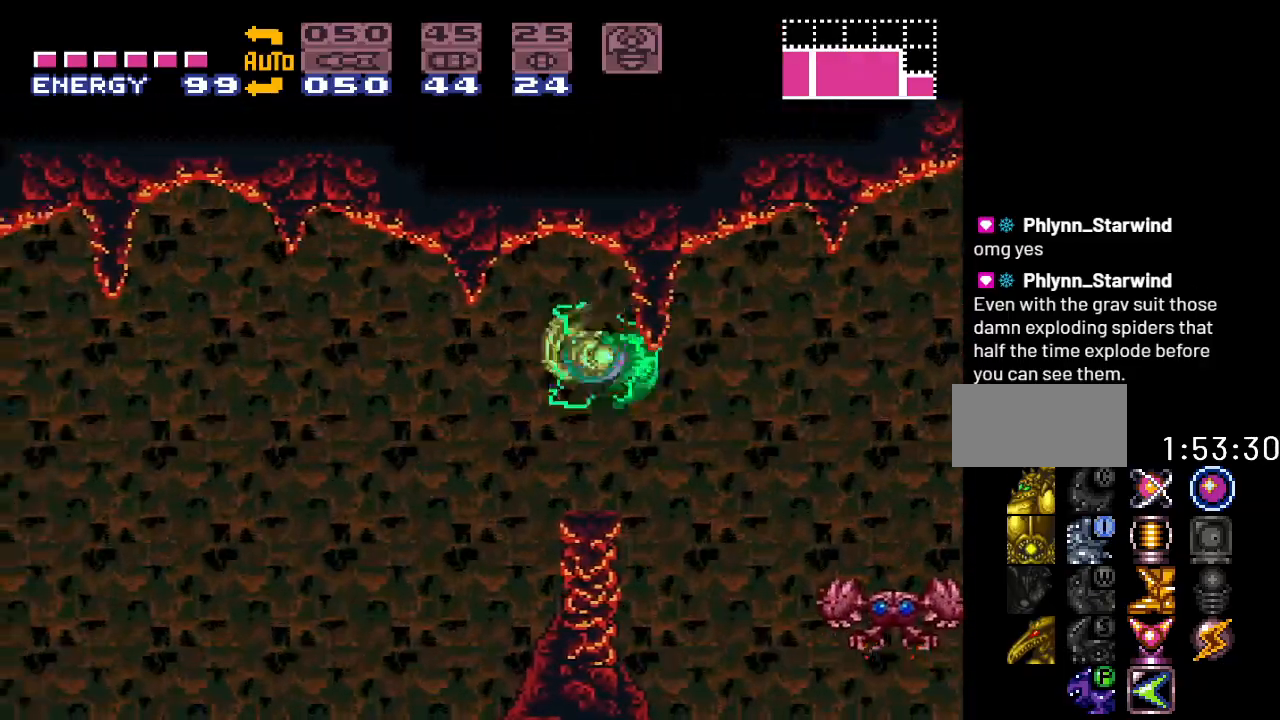
{"buttons": ["B", "Y", "DPAD_LEFT"], "events": [[383, "B", "down"]]}
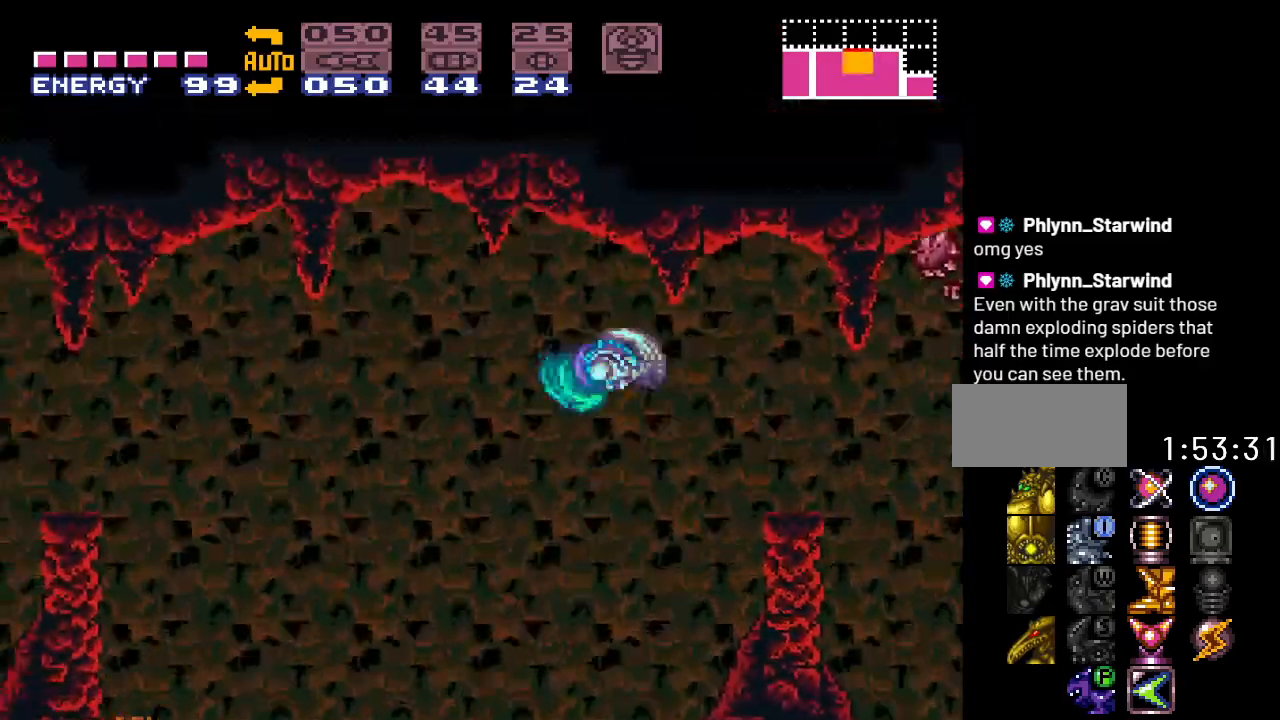
{"buttons": ["Y", "DPAD_LEFT"], "events": [[17, "B", "up"]]}
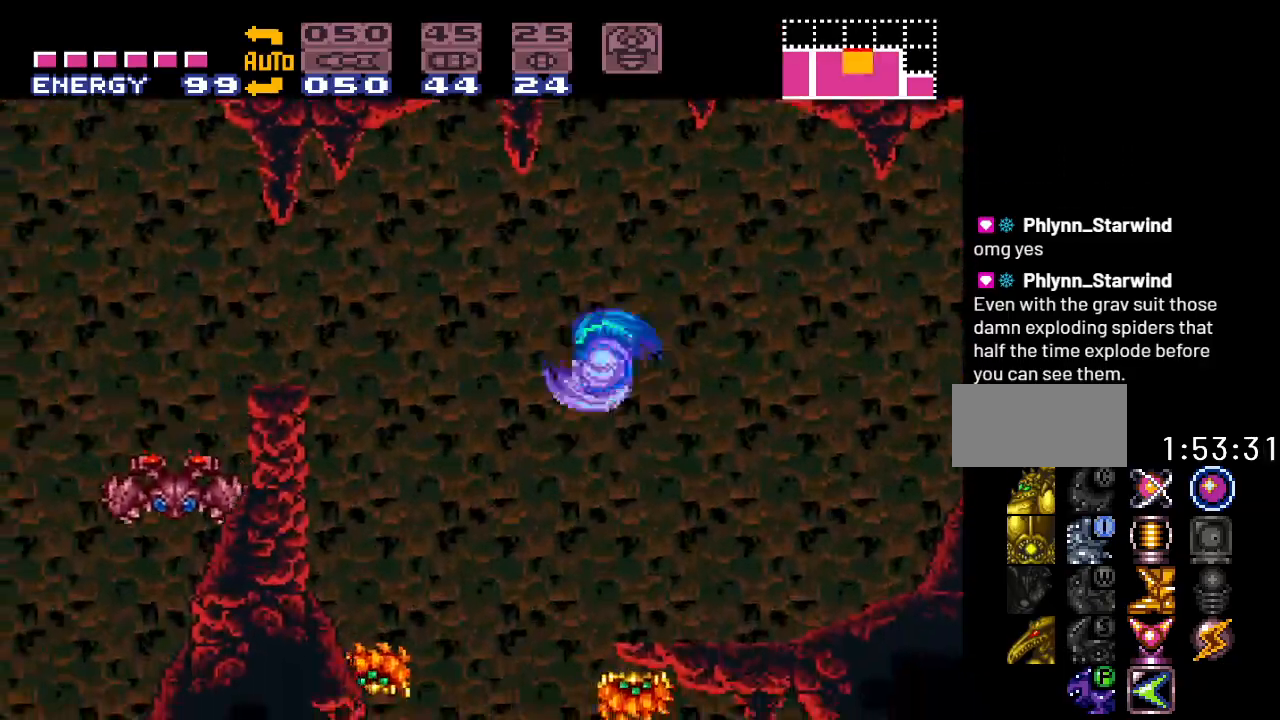
{"buttons": ["B", "Y", "DPAD_LEFT"], "events": [[183, "B", "down"]]}
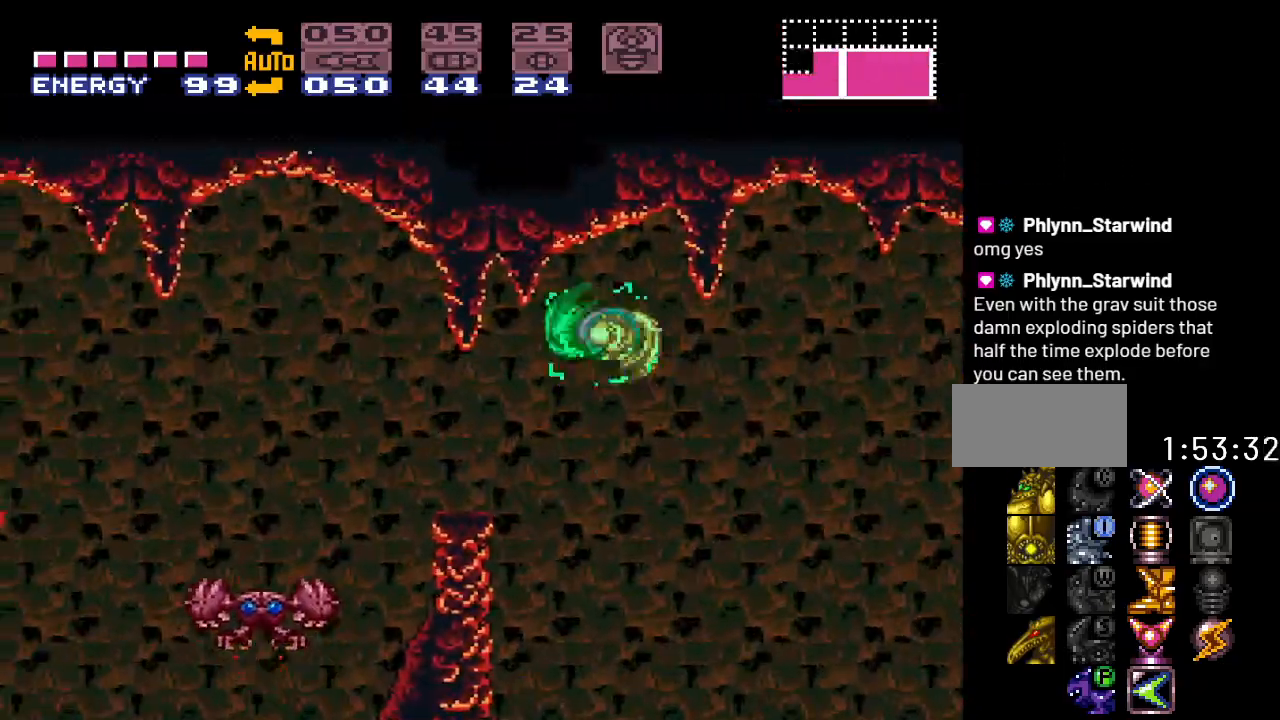
{"buttons": ["Y", "DPAD_LEFT"], "events": [[100, "B", "up"]]}
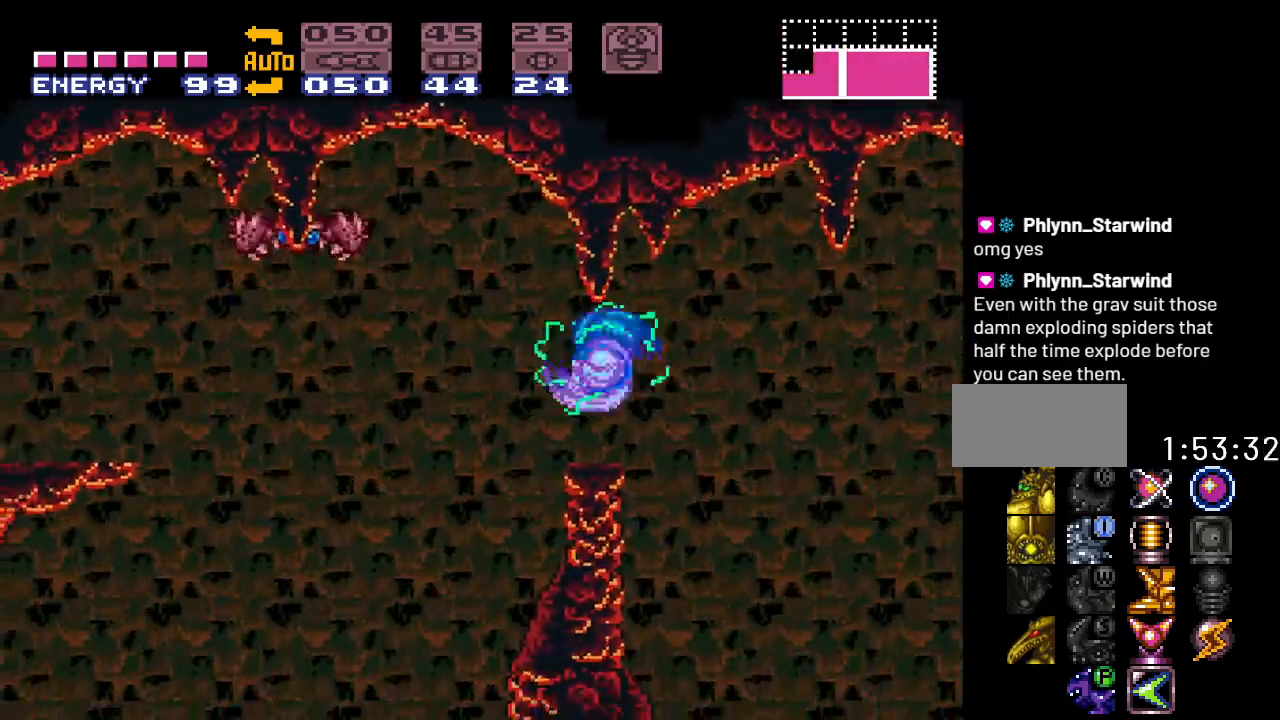
{"buttons": ["Y", "DPAD_LEFT"], "events": [[150, "B", "down"], [433, "B", "up"]]}
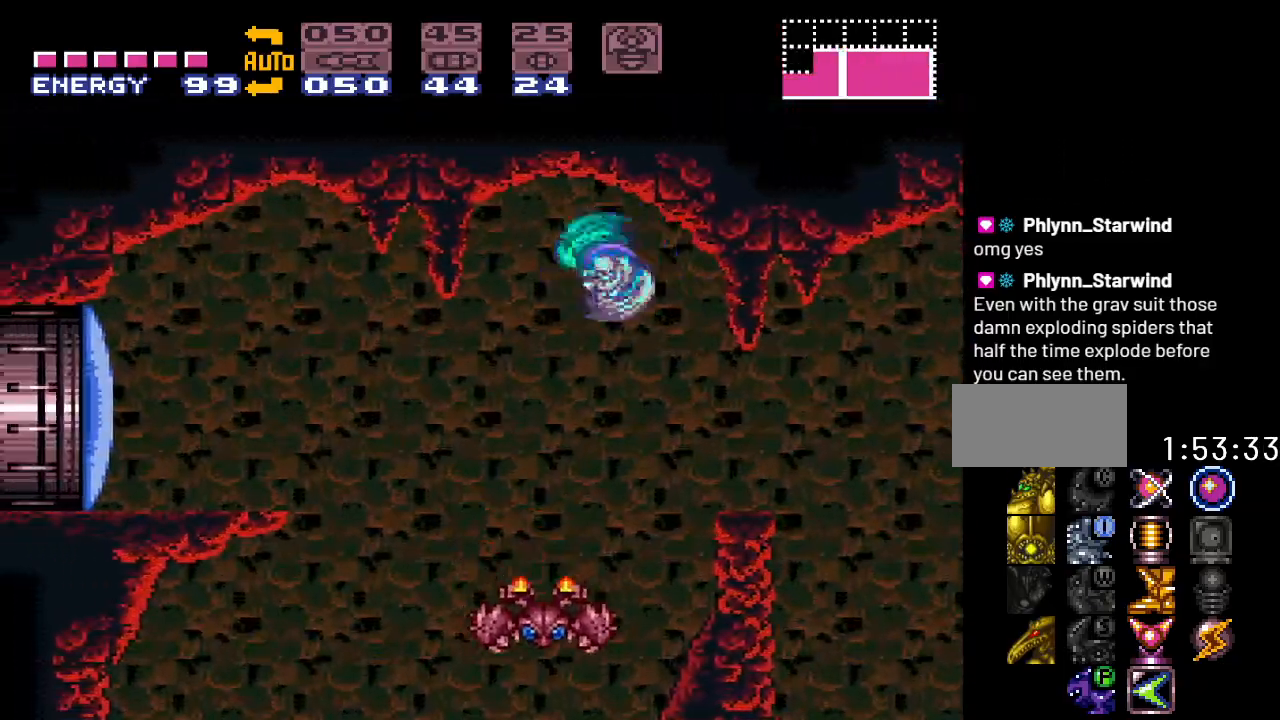
{"buttons": ["B", "Y", "DPAD_LEFT"], "events": [[433, "B", "down"]]}
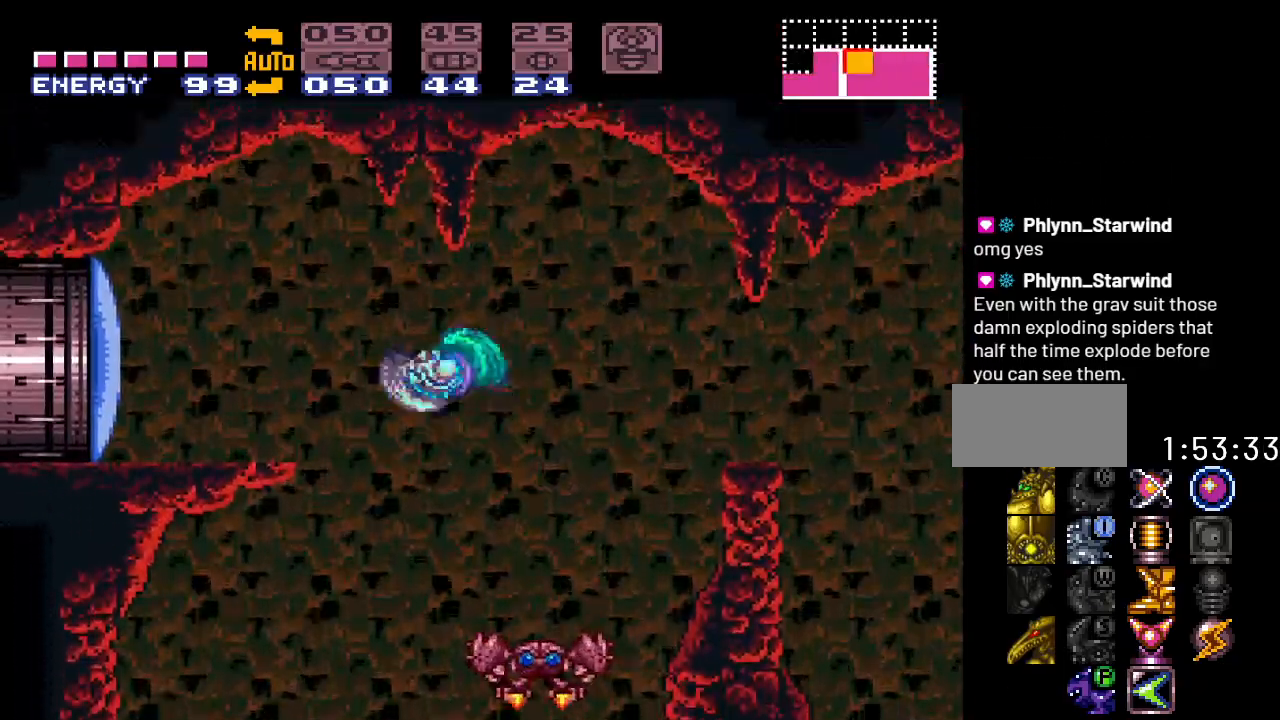
{"buttons": ["DPAD_LEFT"], "events": [[250, "B", "up"], [317, "Y", "up"]]}
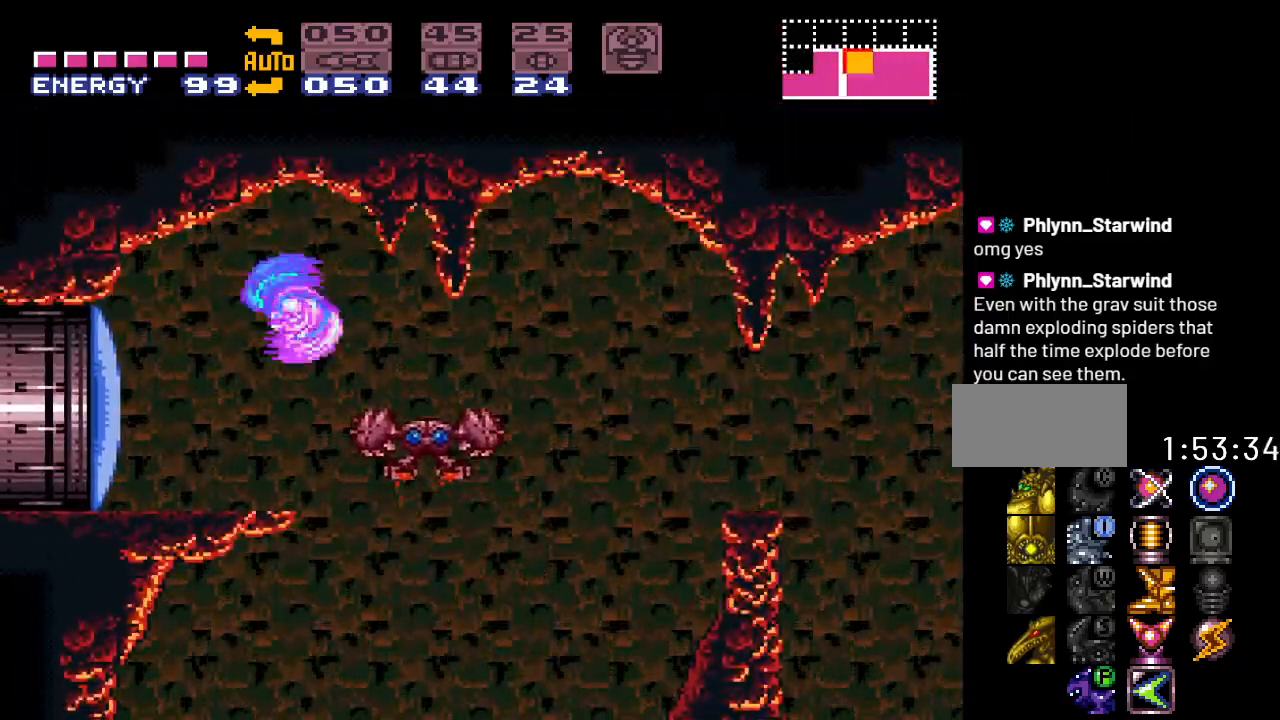
{"buttons": ["DPAD_LEFT"], "events": [[167, "A", "down"], [317, "A", "up"]]}
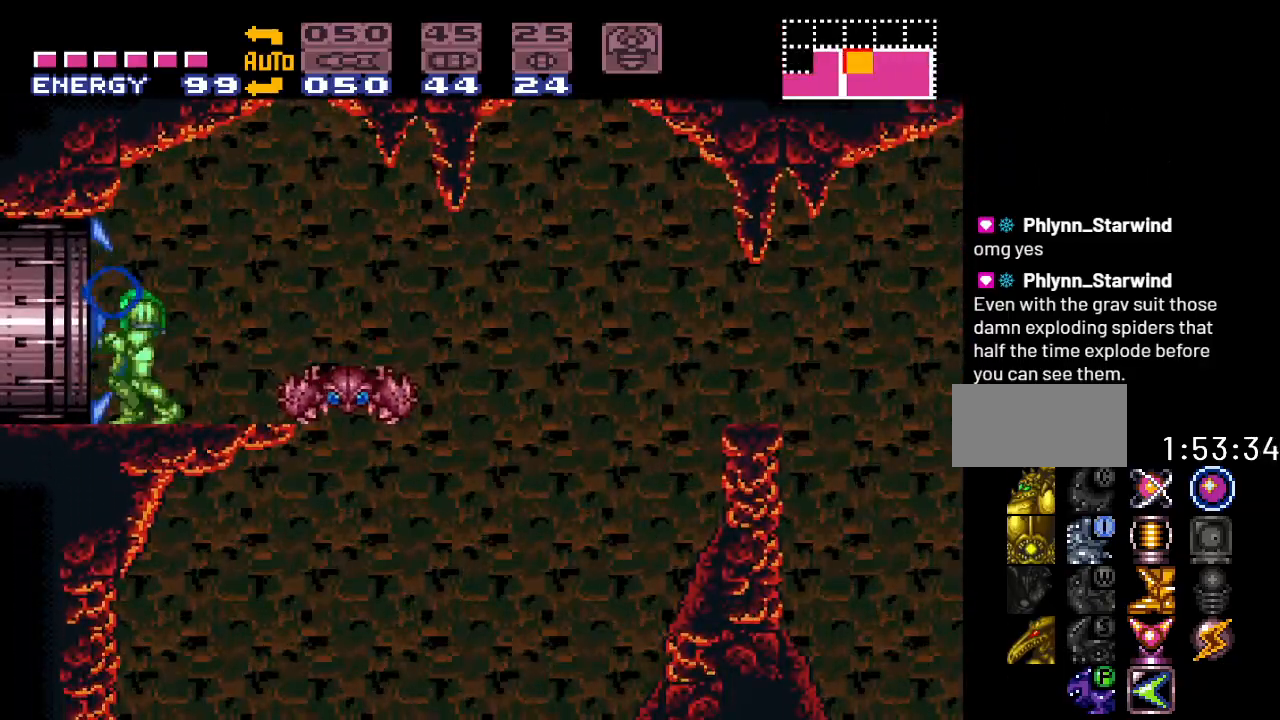
{"buttons": ["DPAD_LEFT"], "events": []}
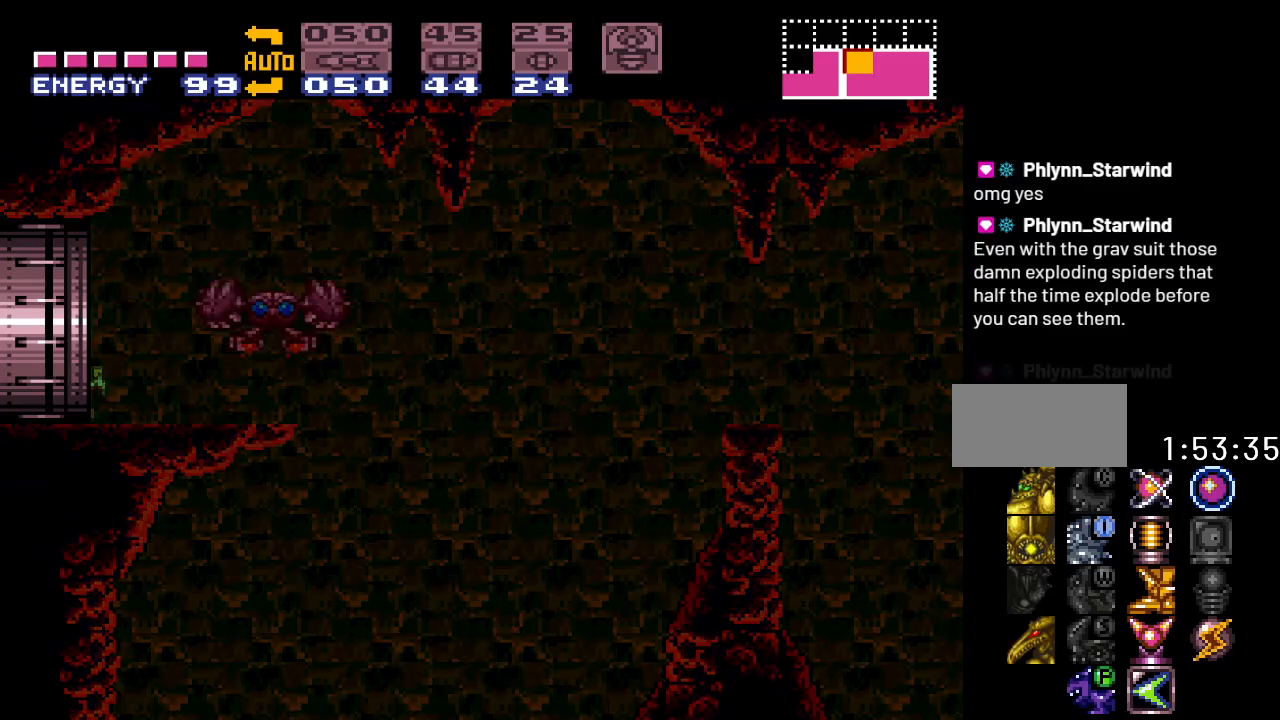
{"buttons": [], "events": [[67, "DPAD_LEFT", "up"]]}
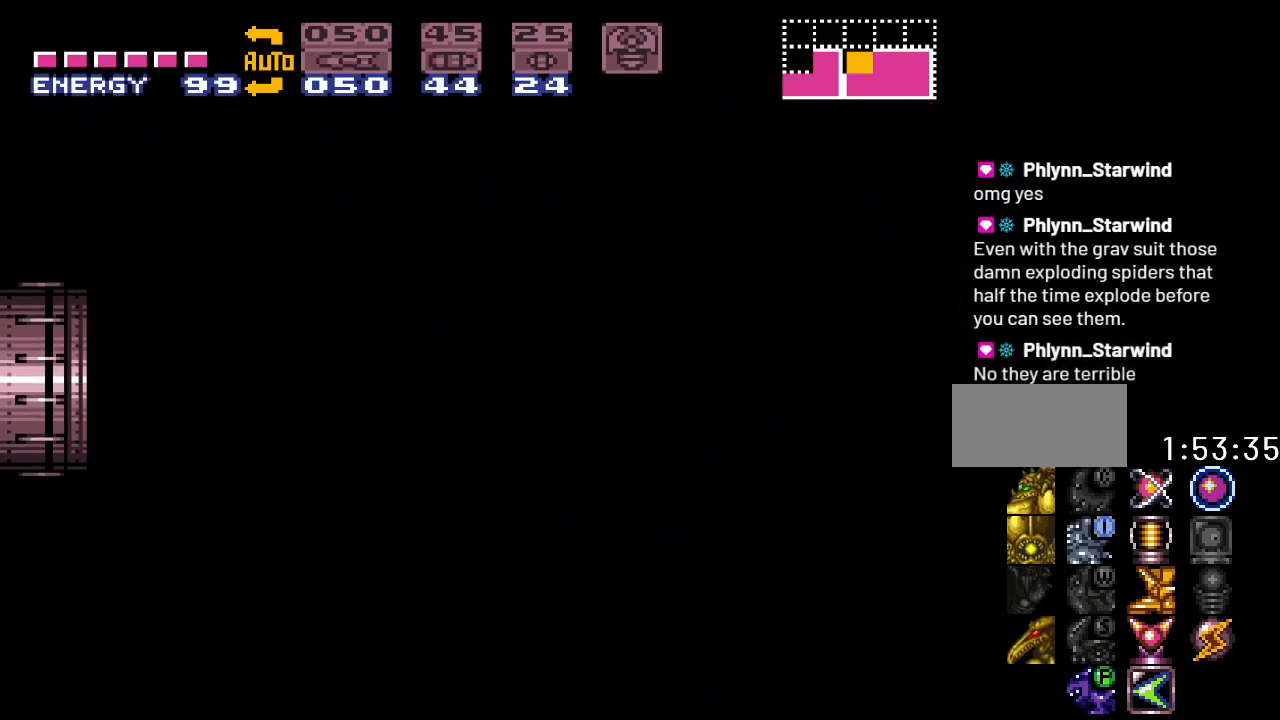
{"buttons": [], "events": []}
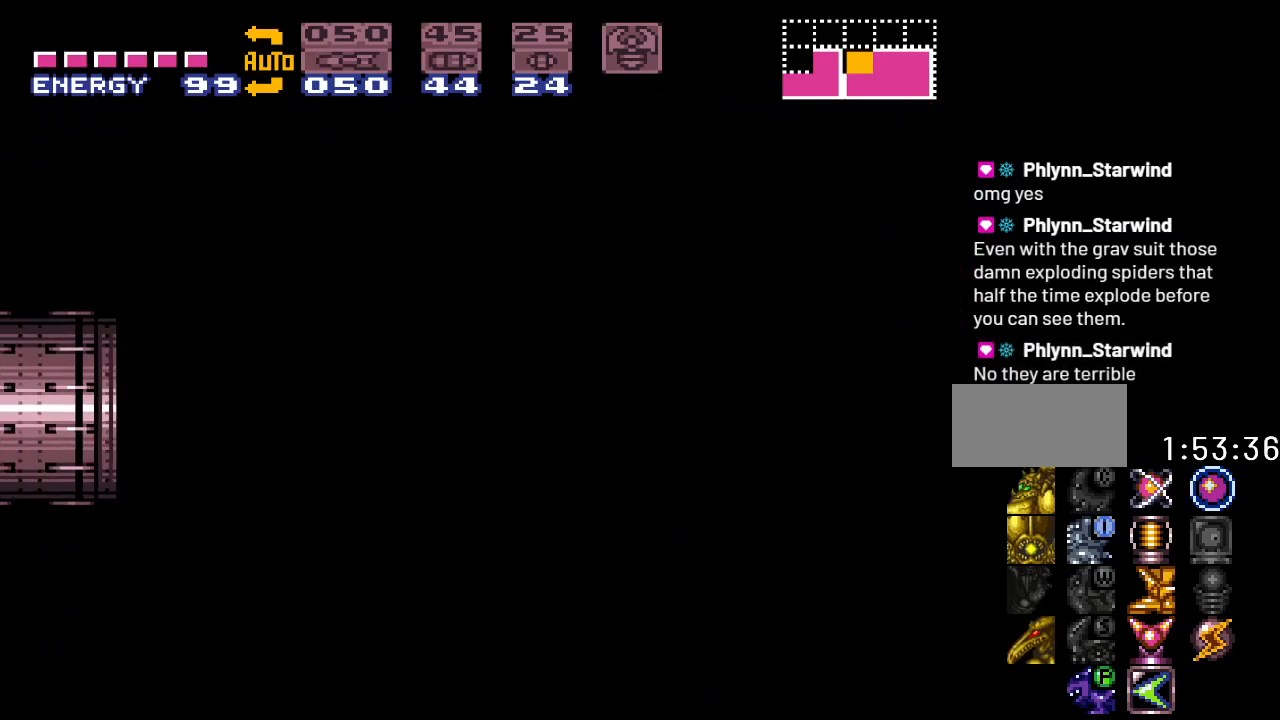
{"buttons": [], "events": []}
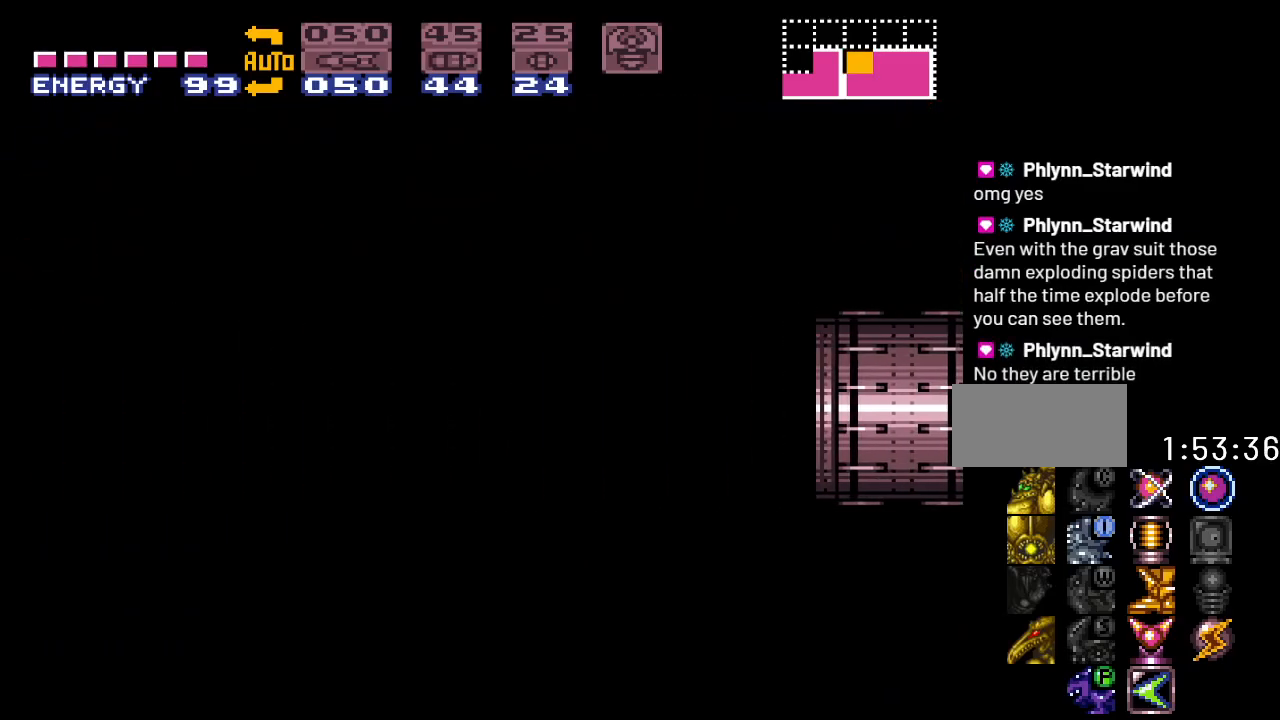
{"buttons": [], "events": []}
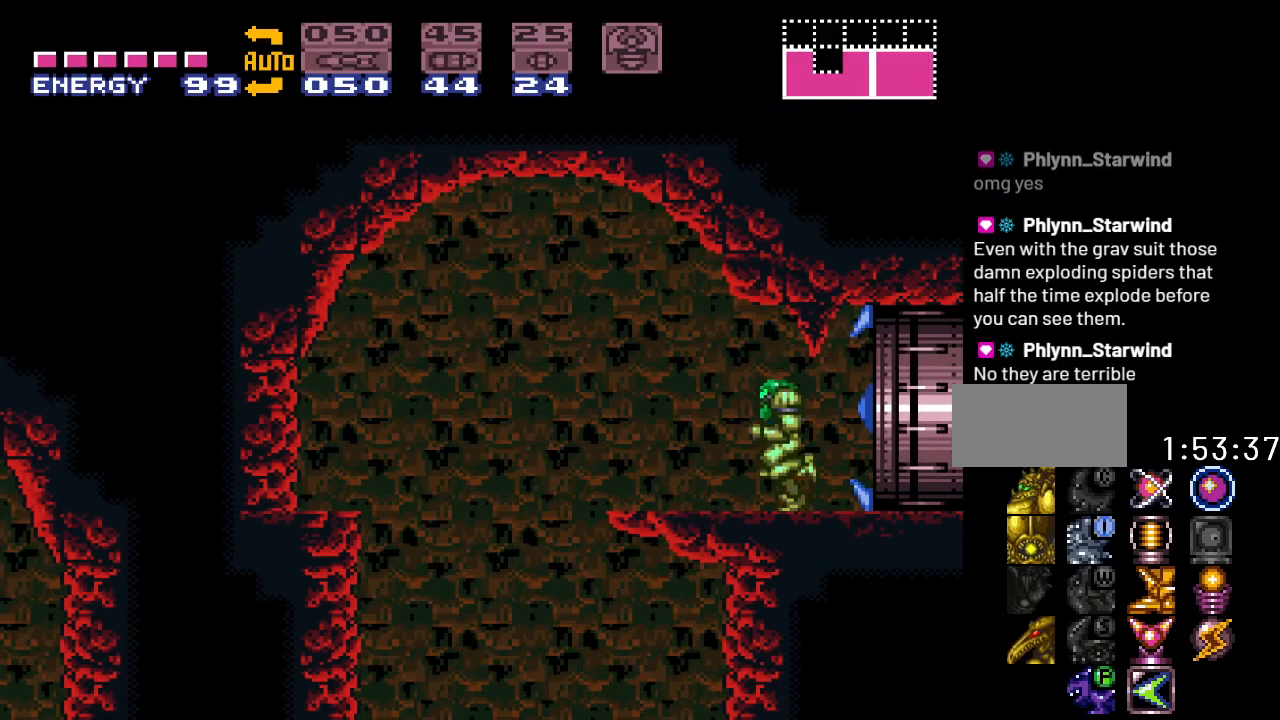
{"buttons": ["DPAD_LEFT"], "events": [[400, "DPAD_LEFT", "down"]]}
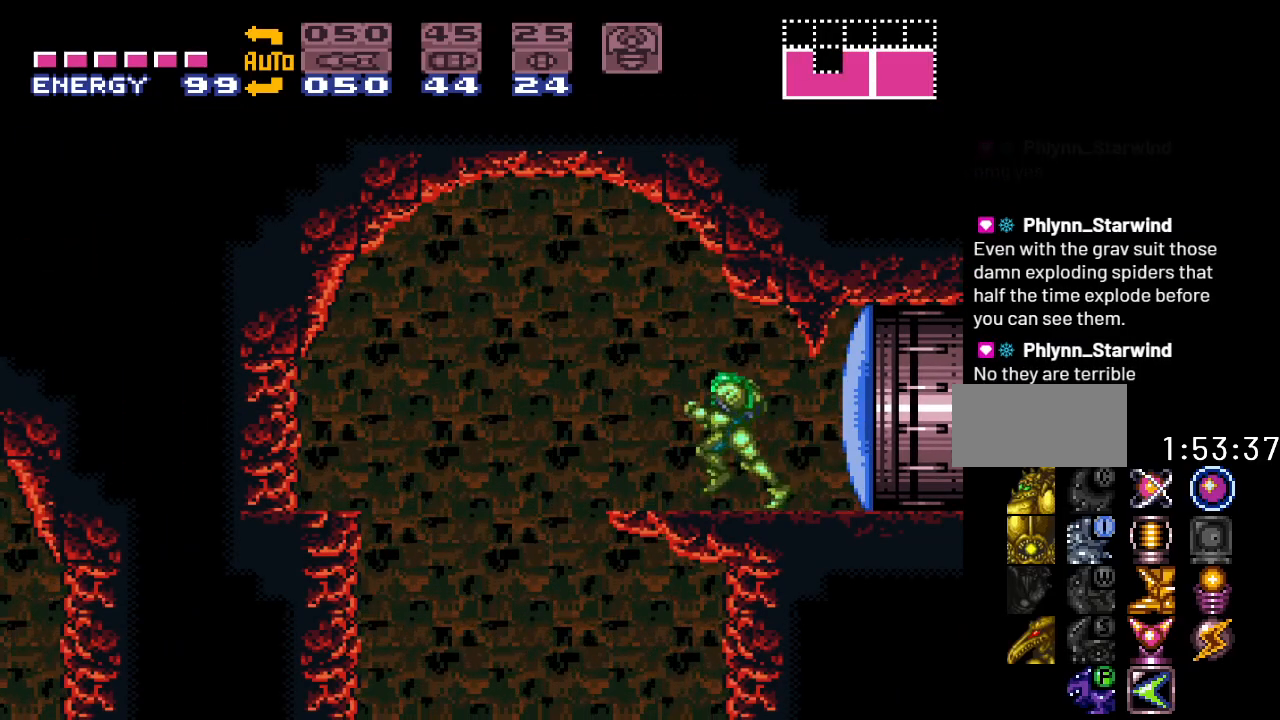
{"buttons": [], "events": [[417, "DPAD_LEFT", "up"]]}
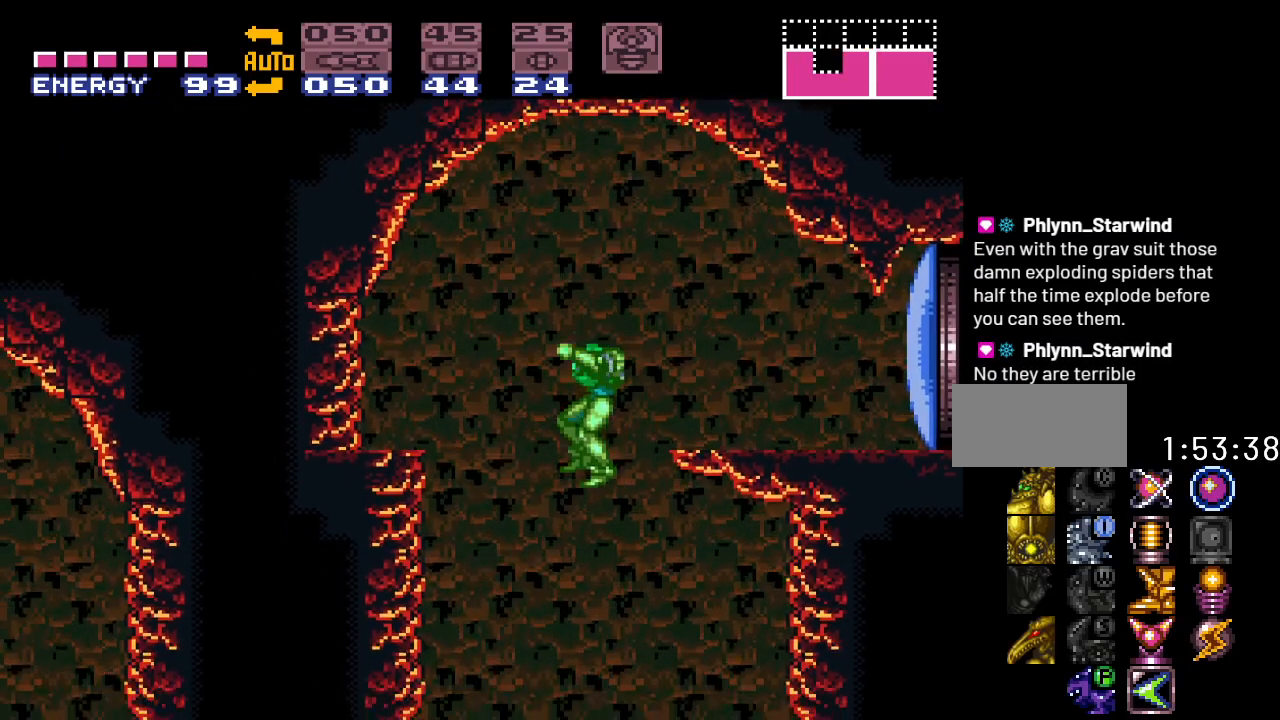
{"buttons": [], "events": []}
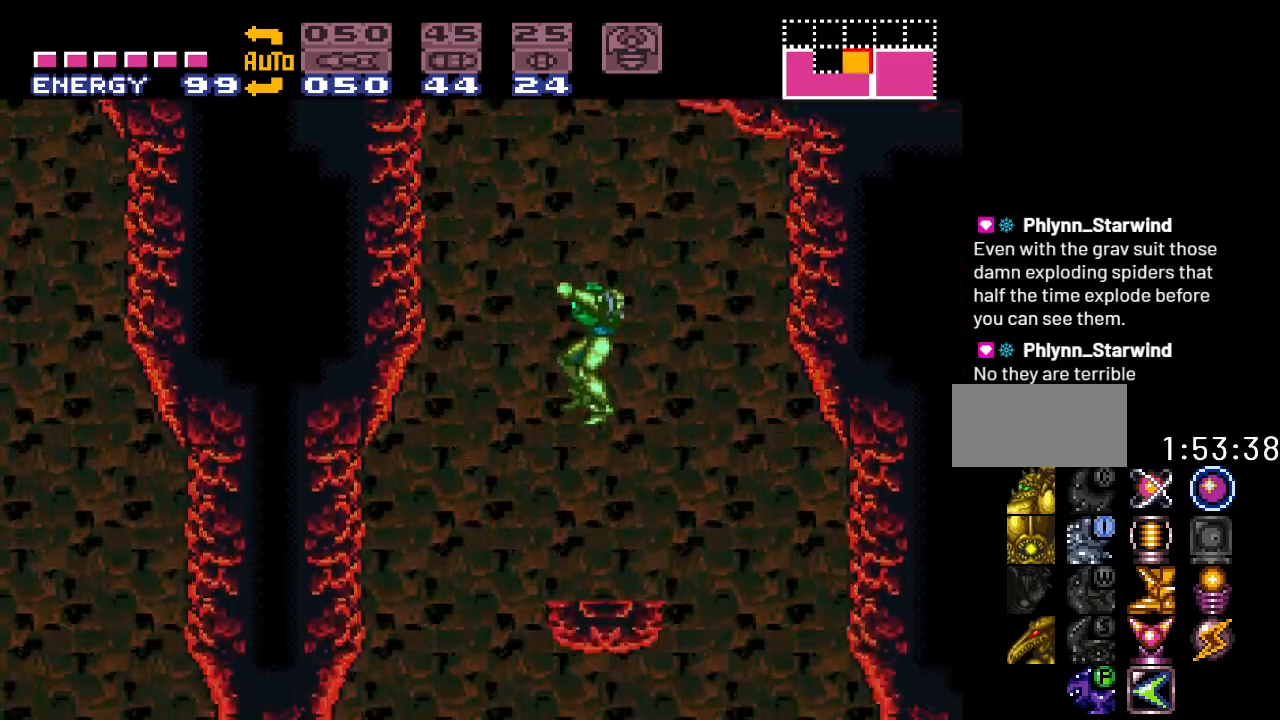
{"buttons": ["Y", "DPAD_RIGHT"], "events": [[333, "DPAD_RIGHT", "down"], [417, "Y", "down"]]}
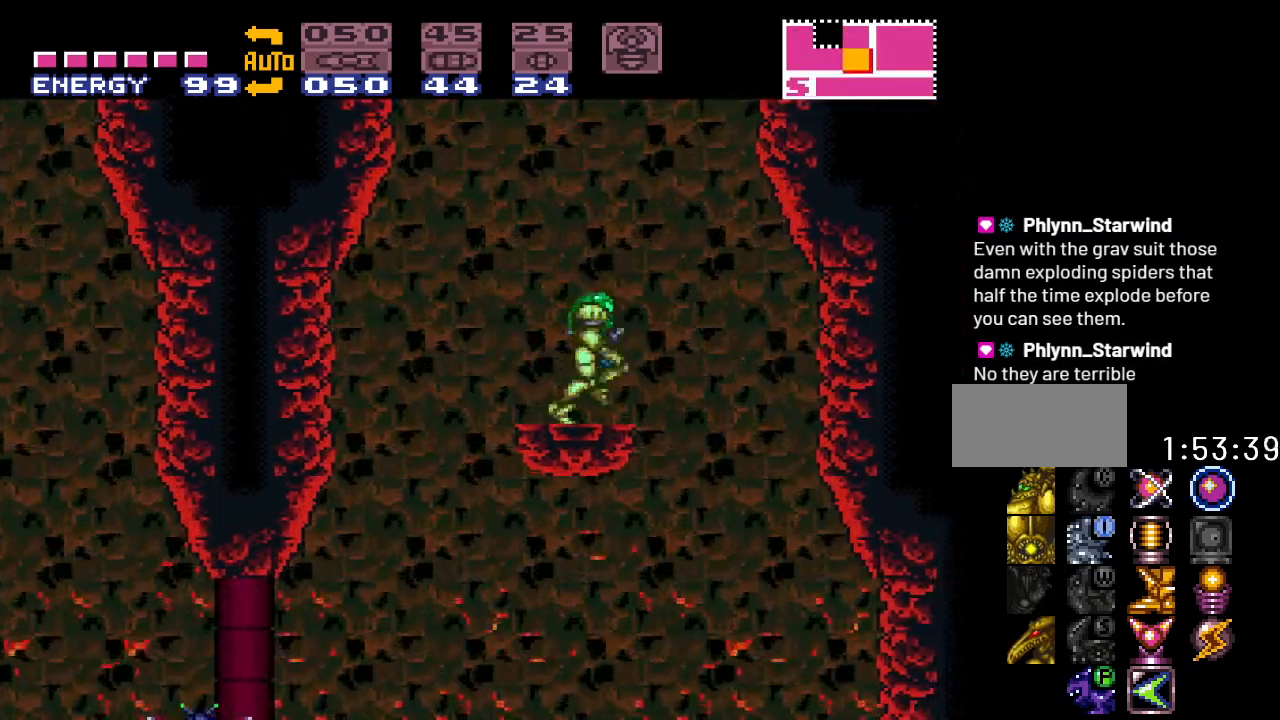
{"buttons": [], "events": [[400, "Y", "up"], [433, "DPAD_RIGHT", "up"]]}